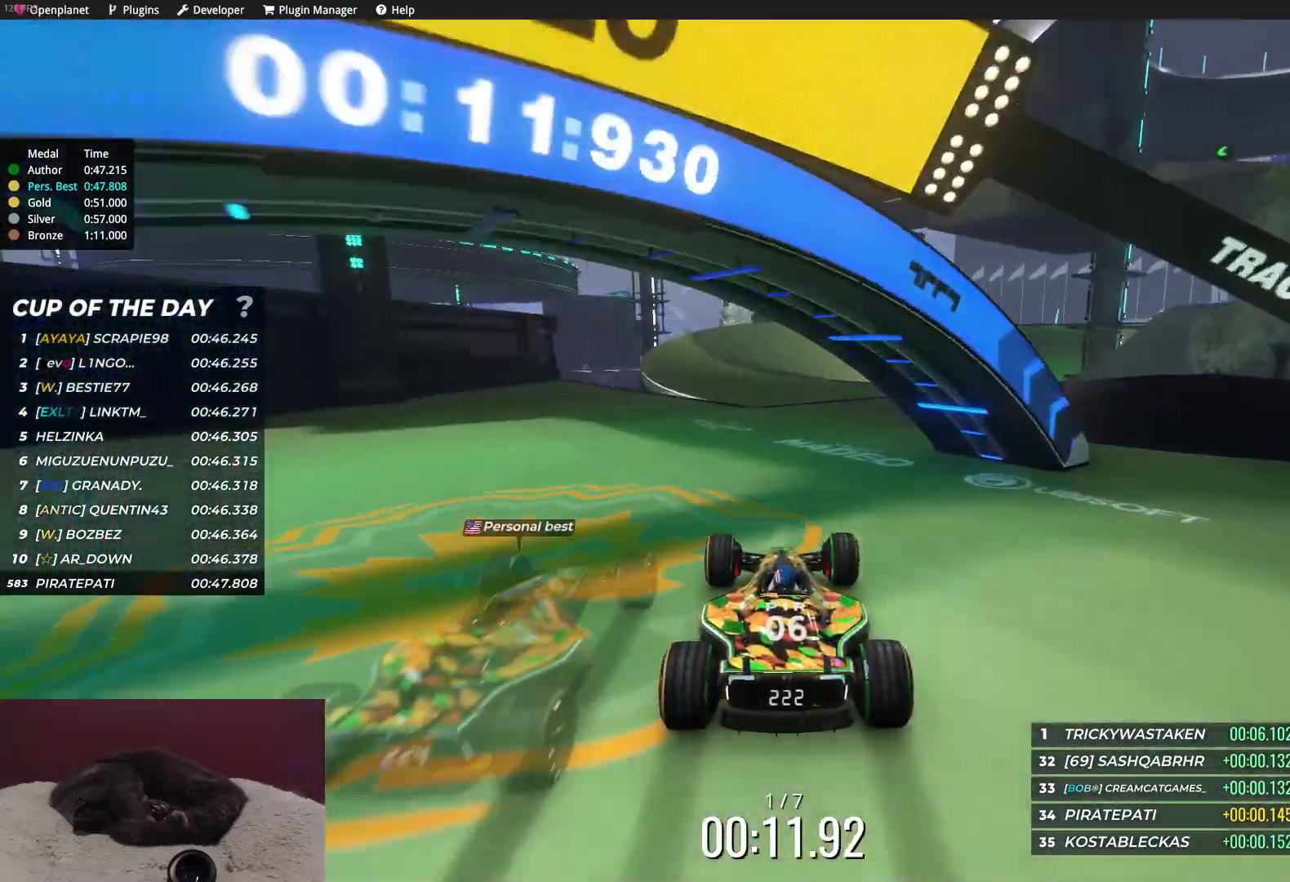
Gameplay with keyboard; each line is a JSON object with the keys held at the frame after it. "events" lists presses ("down") and releases ("up") of "down", "left", "right" and "up" between this image and that frame as [ms after this image, input, new state], when the widget could be followed in between. No other keys are recorded. Mouse input is not recorded.
{"keys": ["right", "up"], "events": [[183, "right", "down"]]}
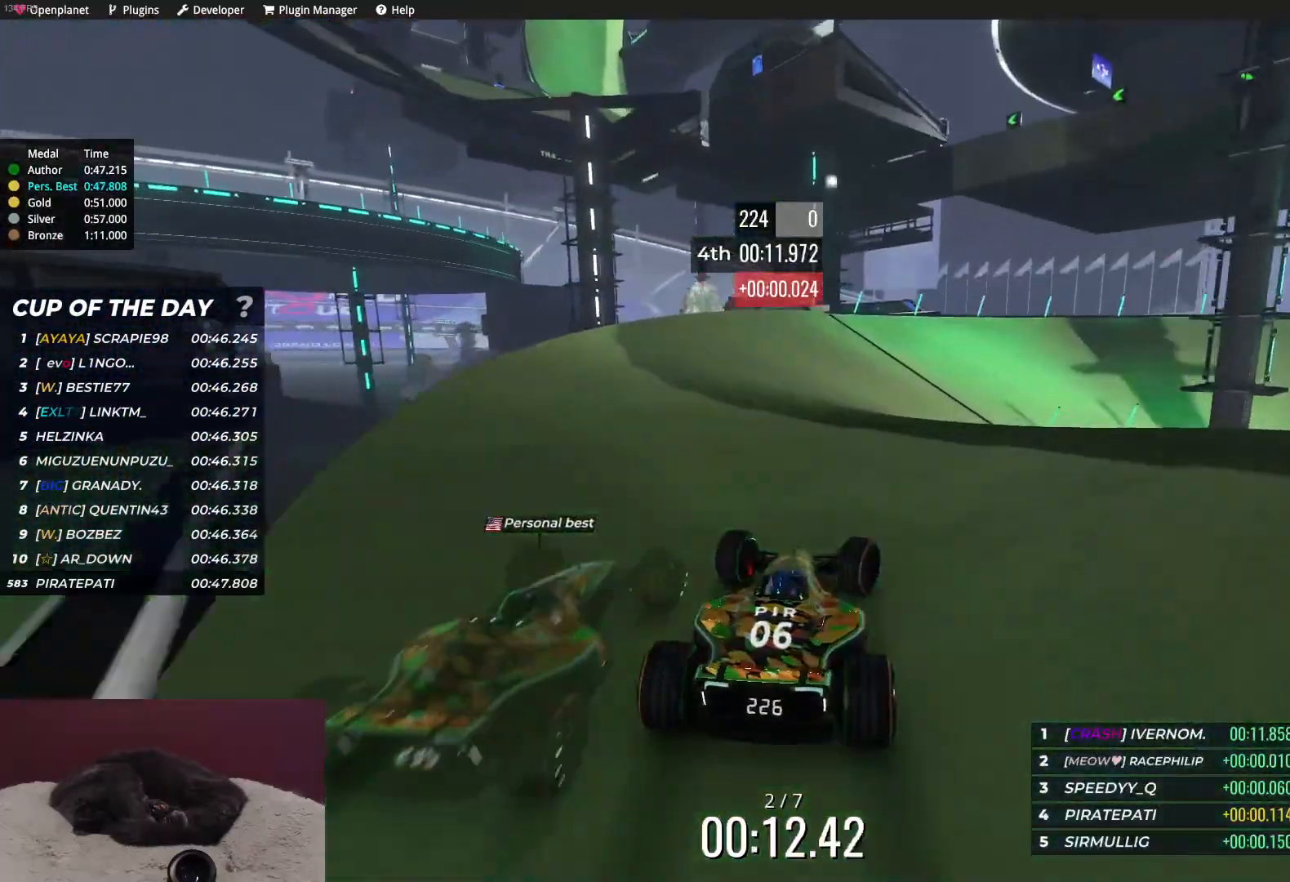
{"keys": ["right", "up"], "events": []}
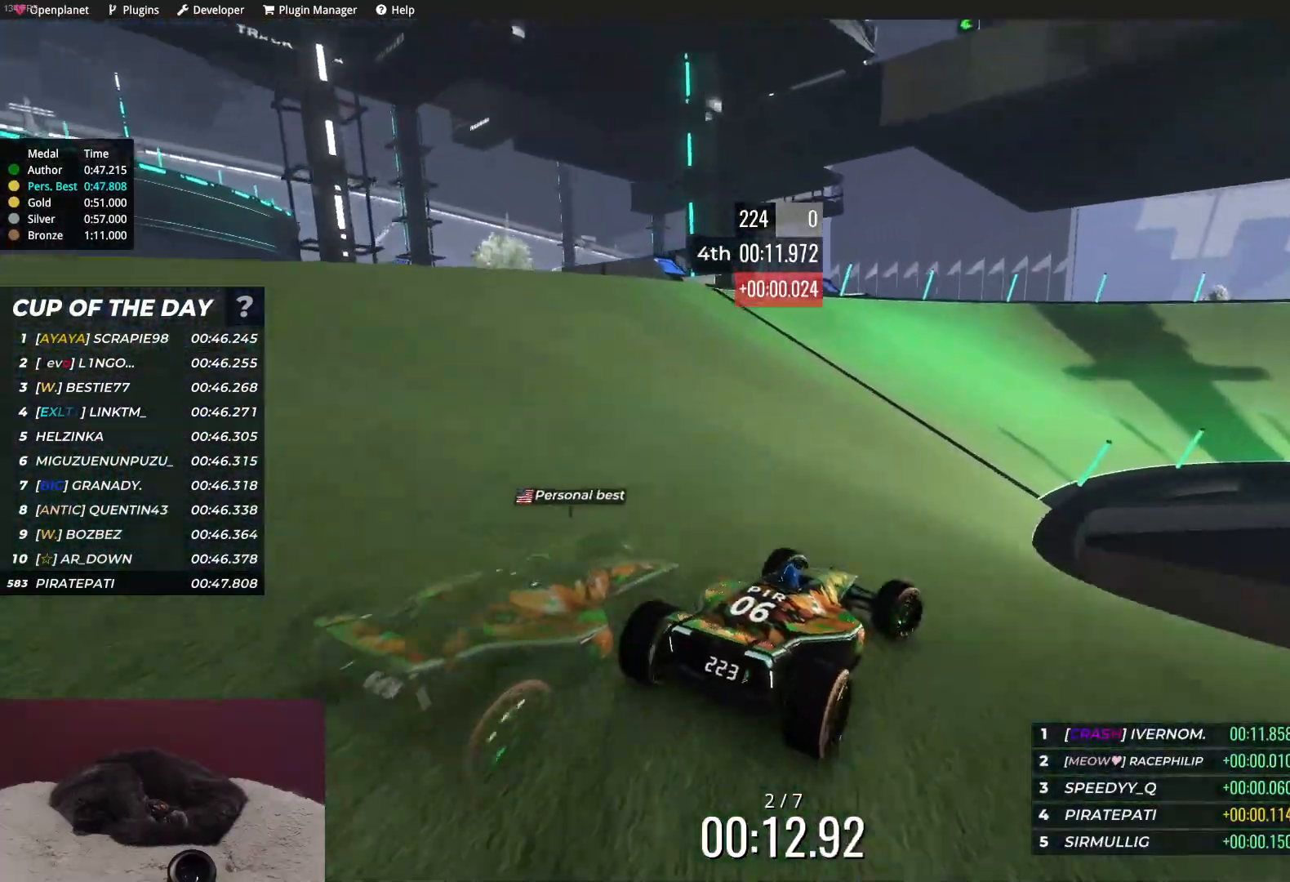
{"keys": ["right", "up"], "events": [[333, "right", "up"], [400, "right", "down"]]}
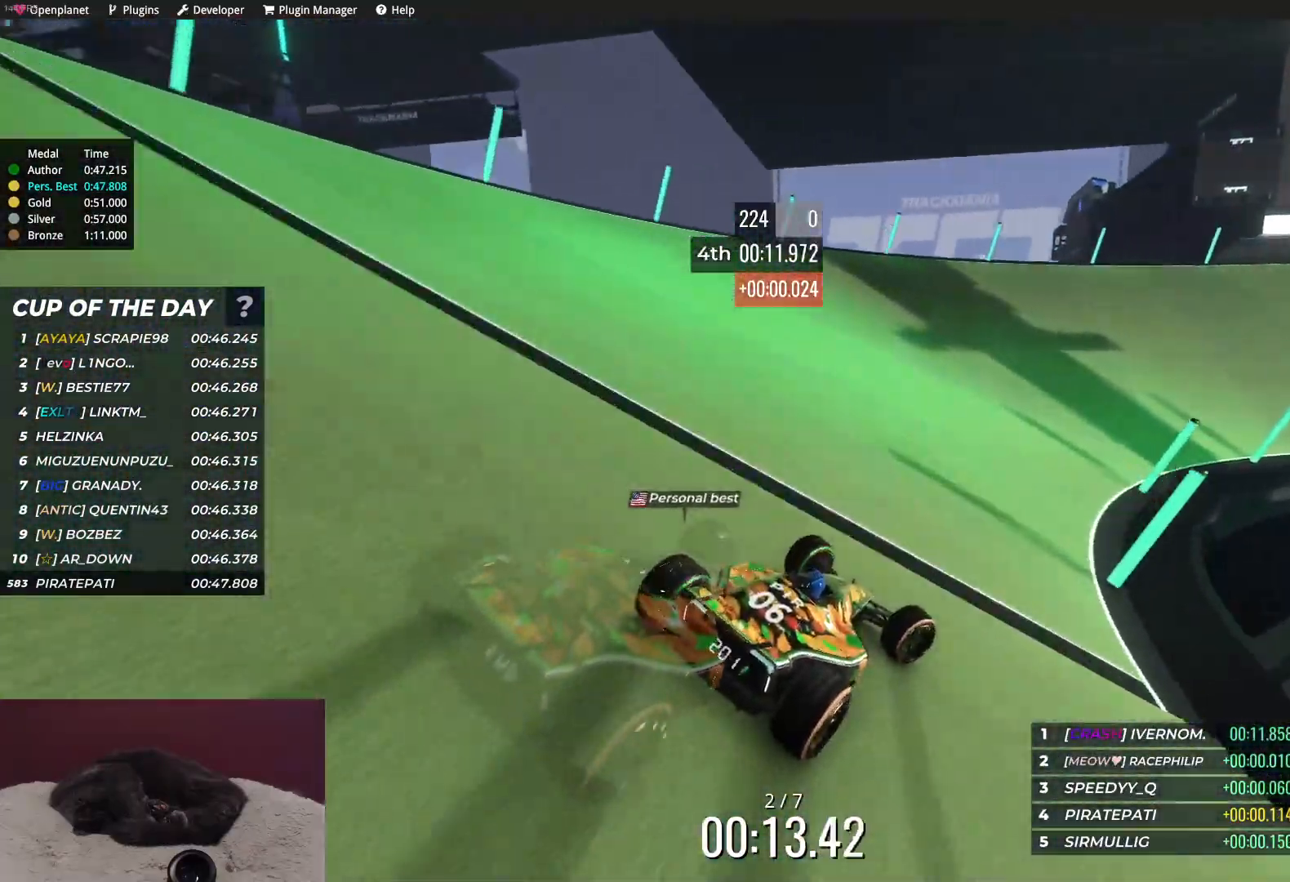
{"keys": ["up"], "events": [[100, "right", "up"], [183, "right", "down"], [300, "right", "up"], [383, "right", "down"], [483, "right", "up"]]}
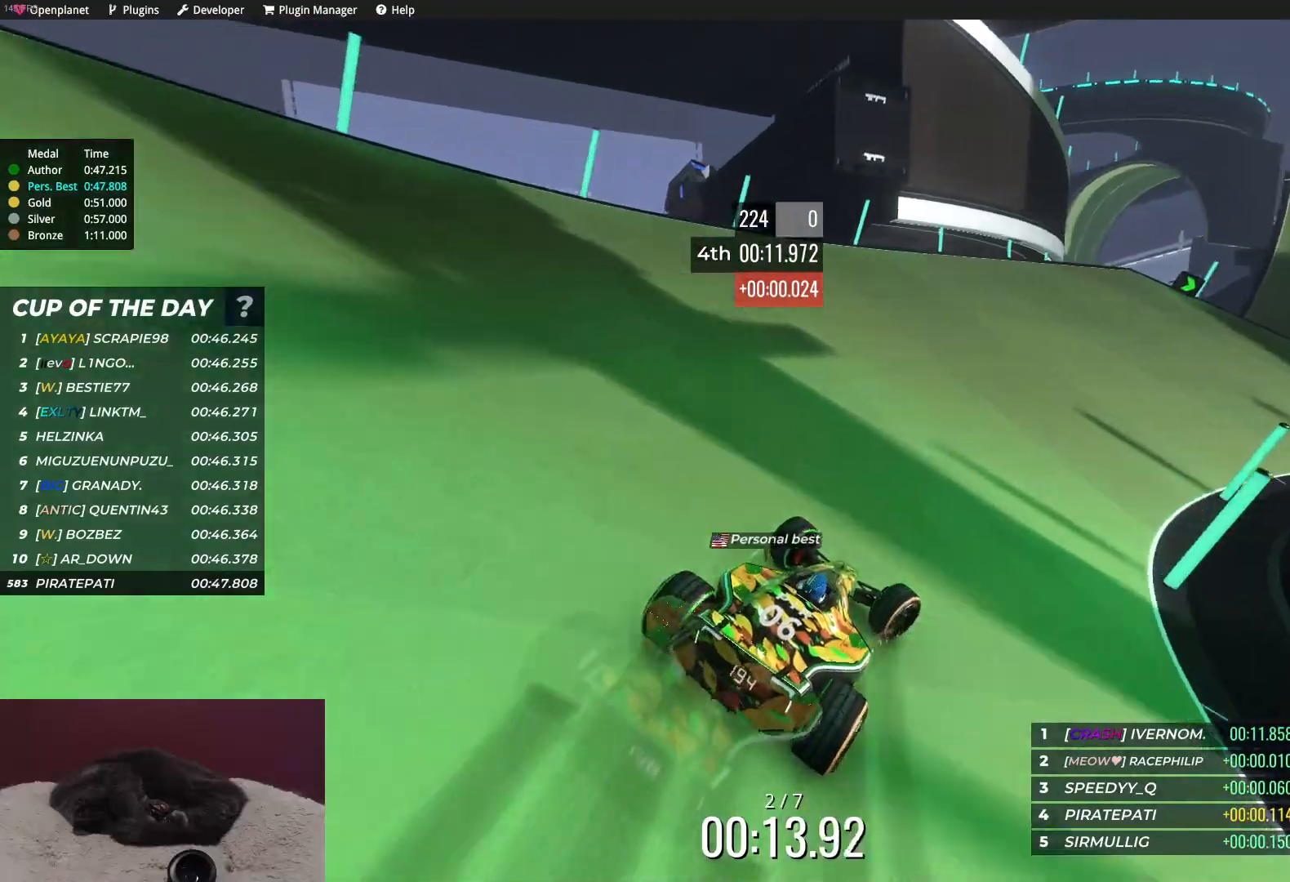
{"keys": ["right", "up"], "events": [[67, "right", "down"], [300, "right", "up"], [417, "right", "down"]]}
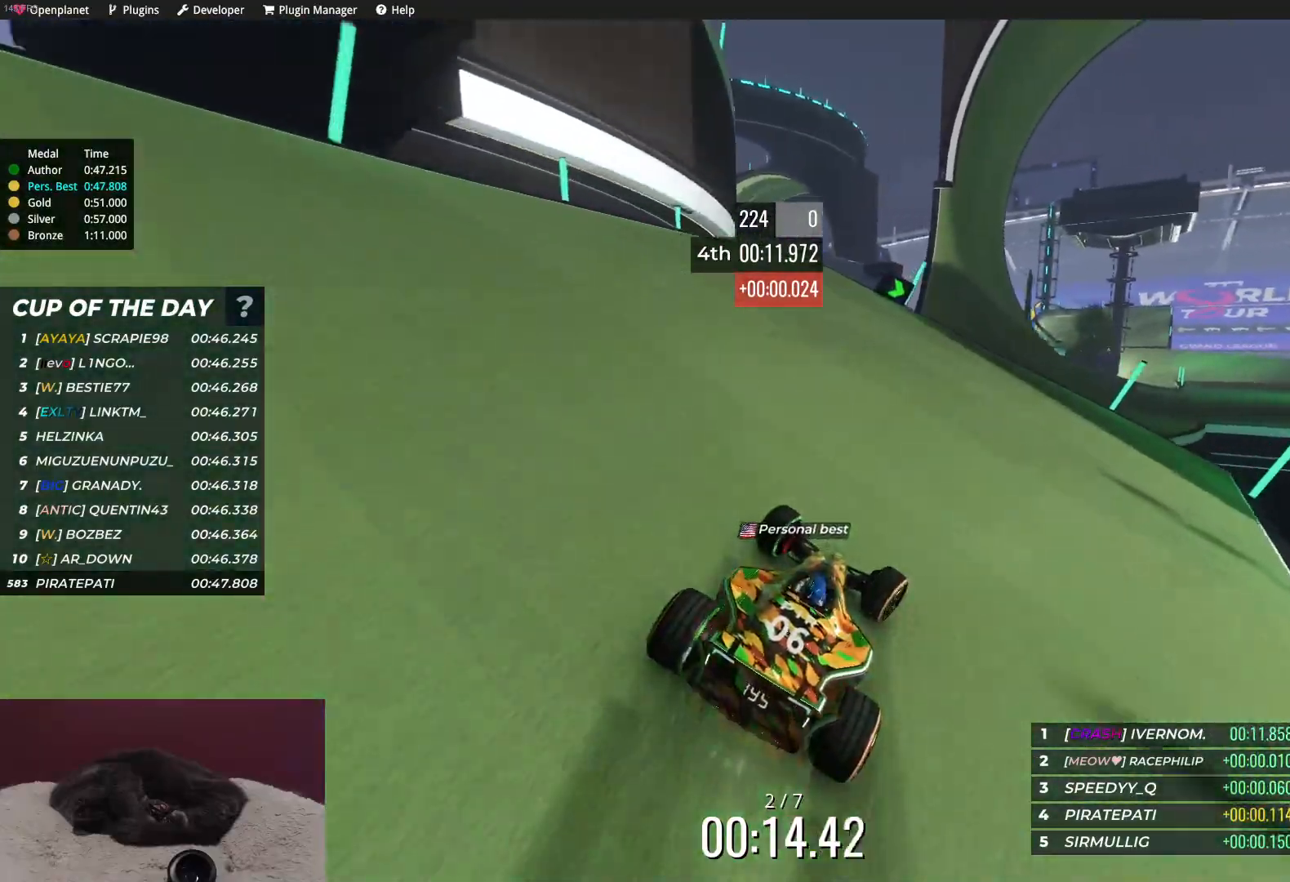
{"keys": ["up"], "events": [[50, "right", "up"], [150, "right", "down"], [267, "right", "up"], [383, "right", "down"], [483, "right", "up"]]}
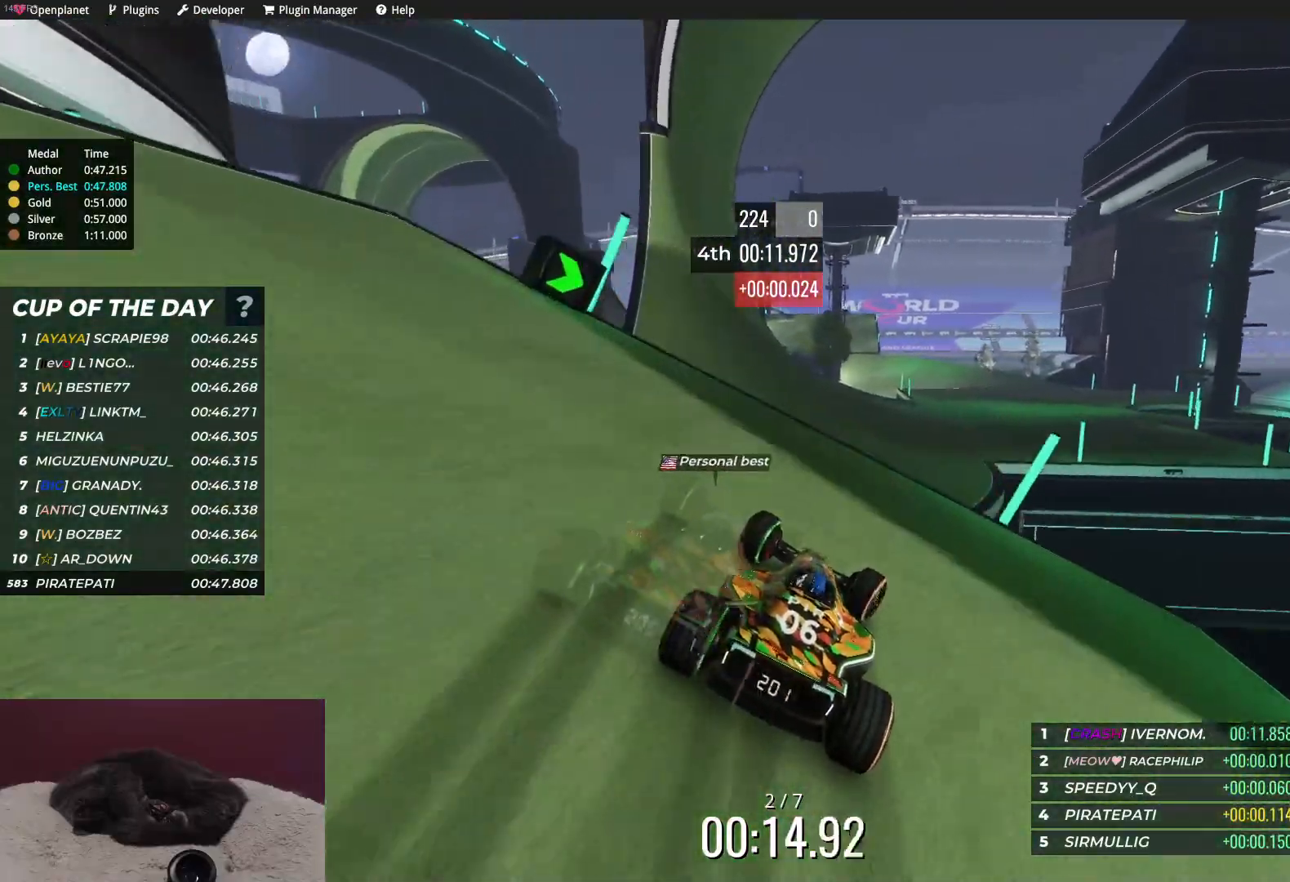
{"keys": ["up"], "events": [[50, "right", "down"], [117, "right", "up"], [367, "right", "down"], [500, "right", "up"]]}
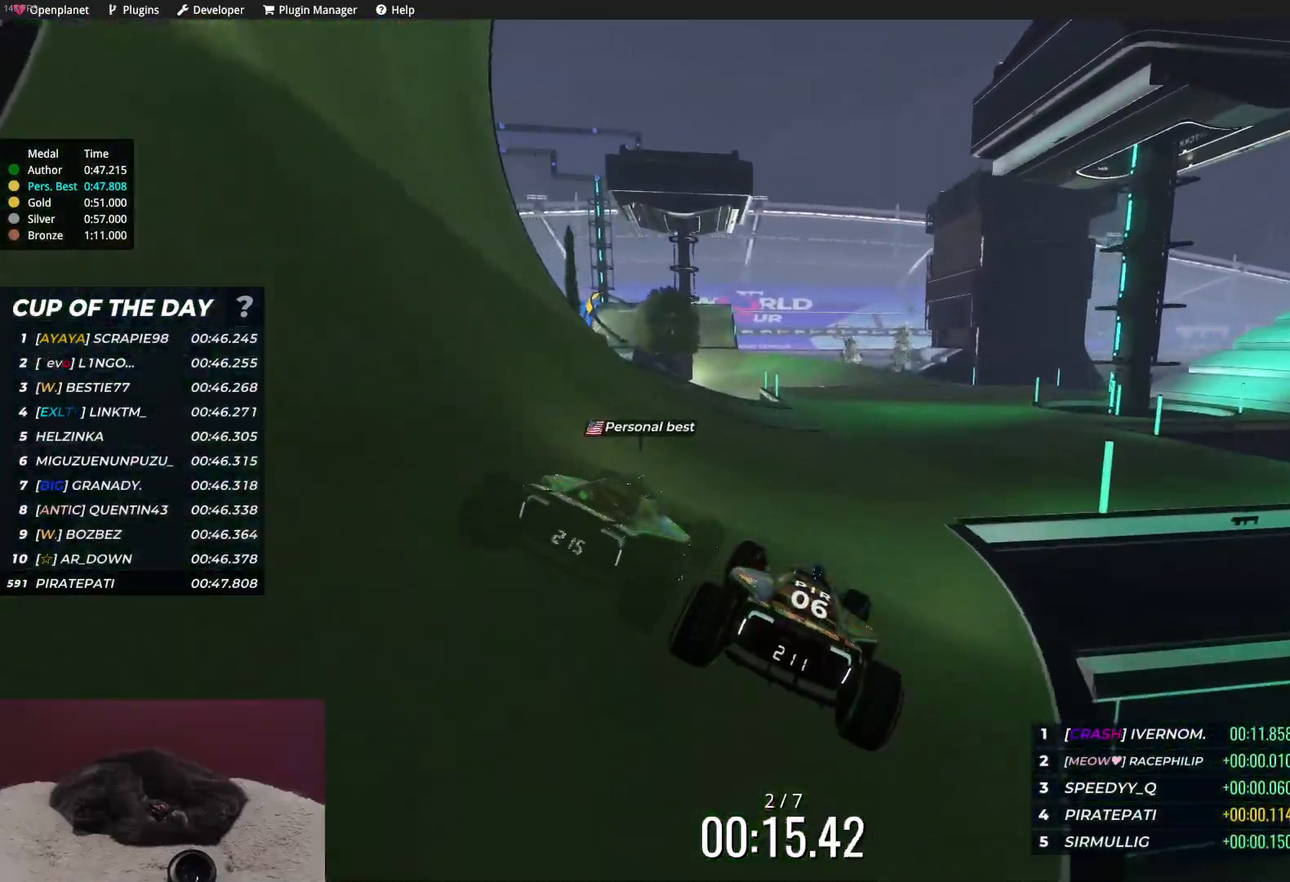
{"keys": ["right", "up"], "events": [[117, "right", "down"], [383, "right", "up"], [467, "right", "down"]]}
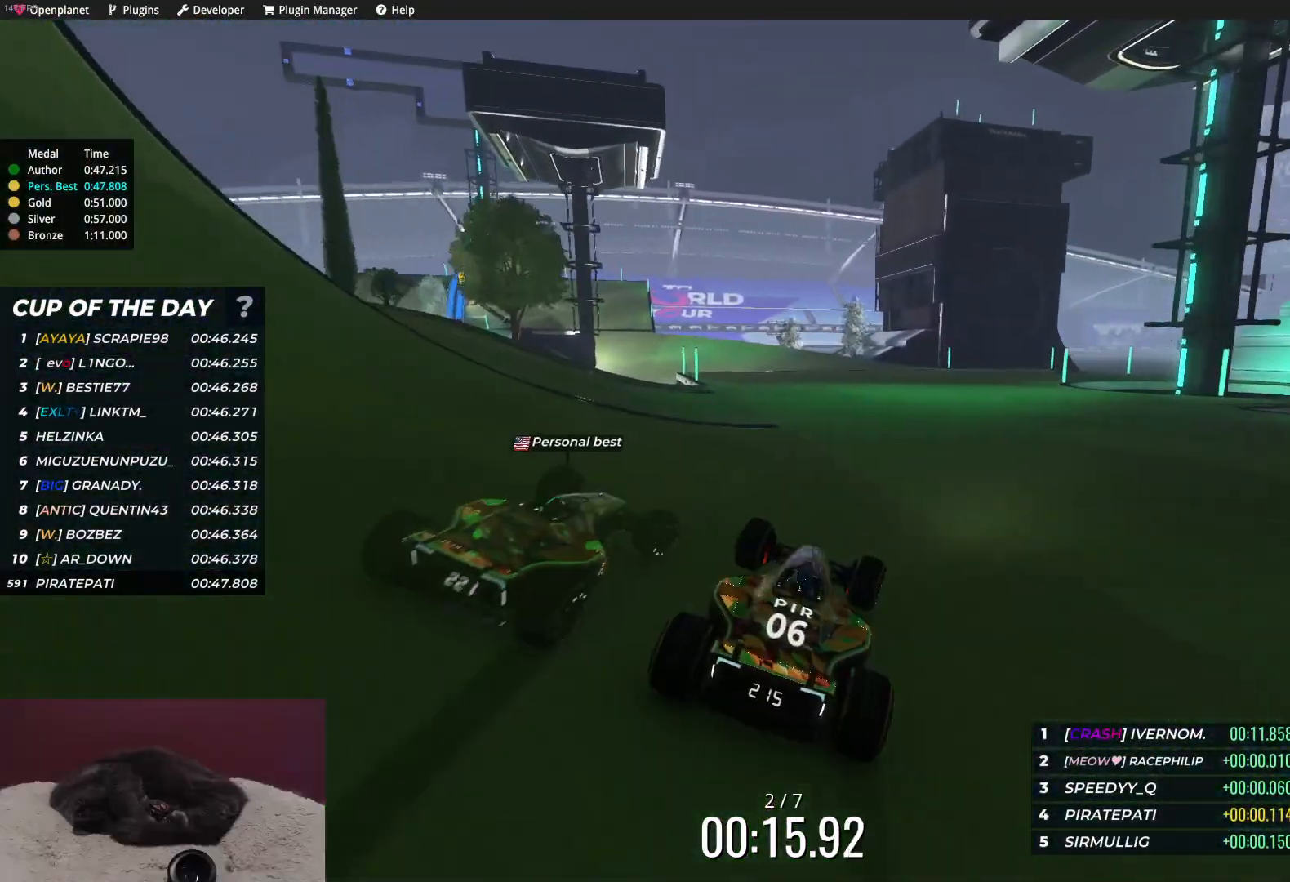
{"keys": ["left", "up"], "events": [[83, "right", "up"], [267, "left", "down"]]}
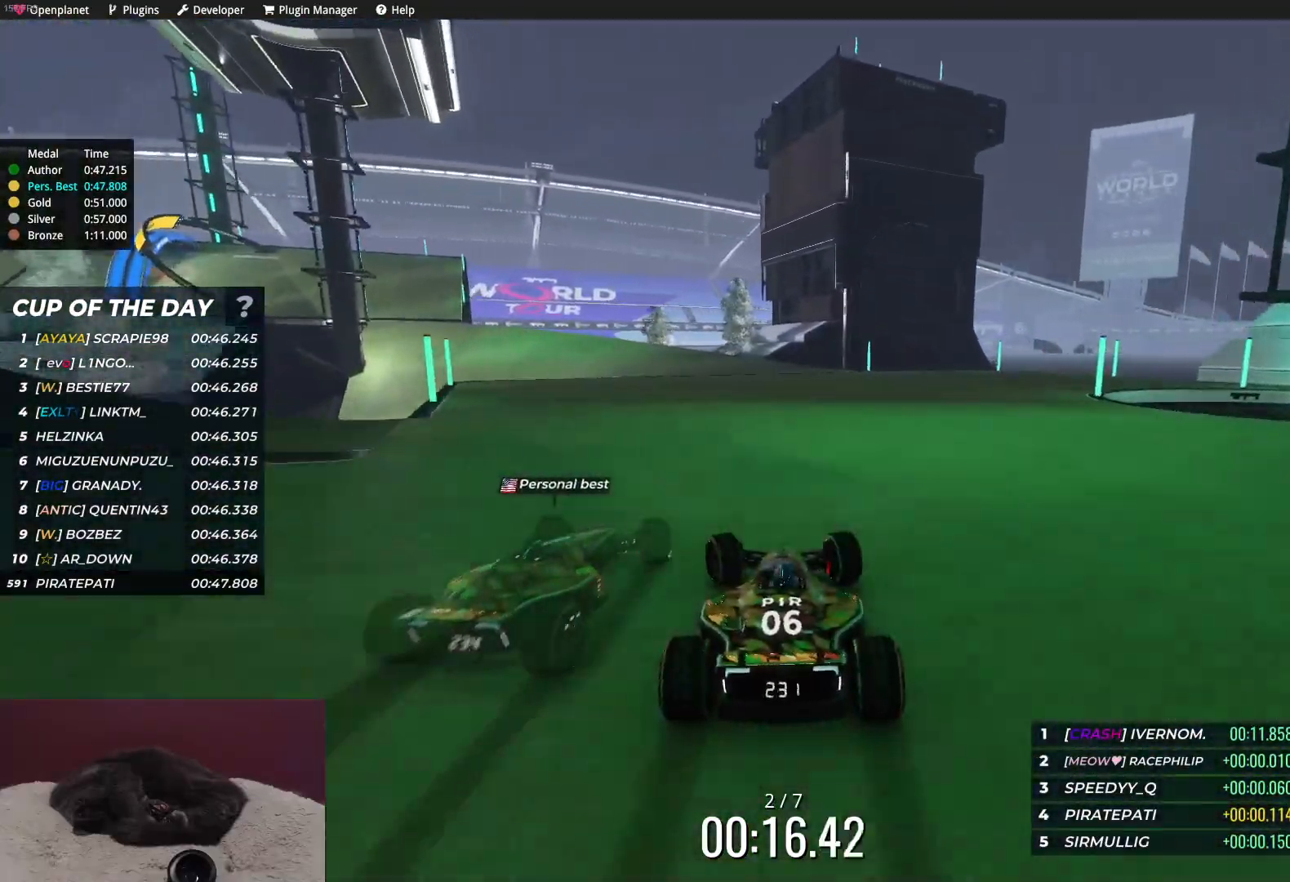
{"keys": ["left", "up"], "events": [[233, "left", "up"], [333, "left", "down"]]}
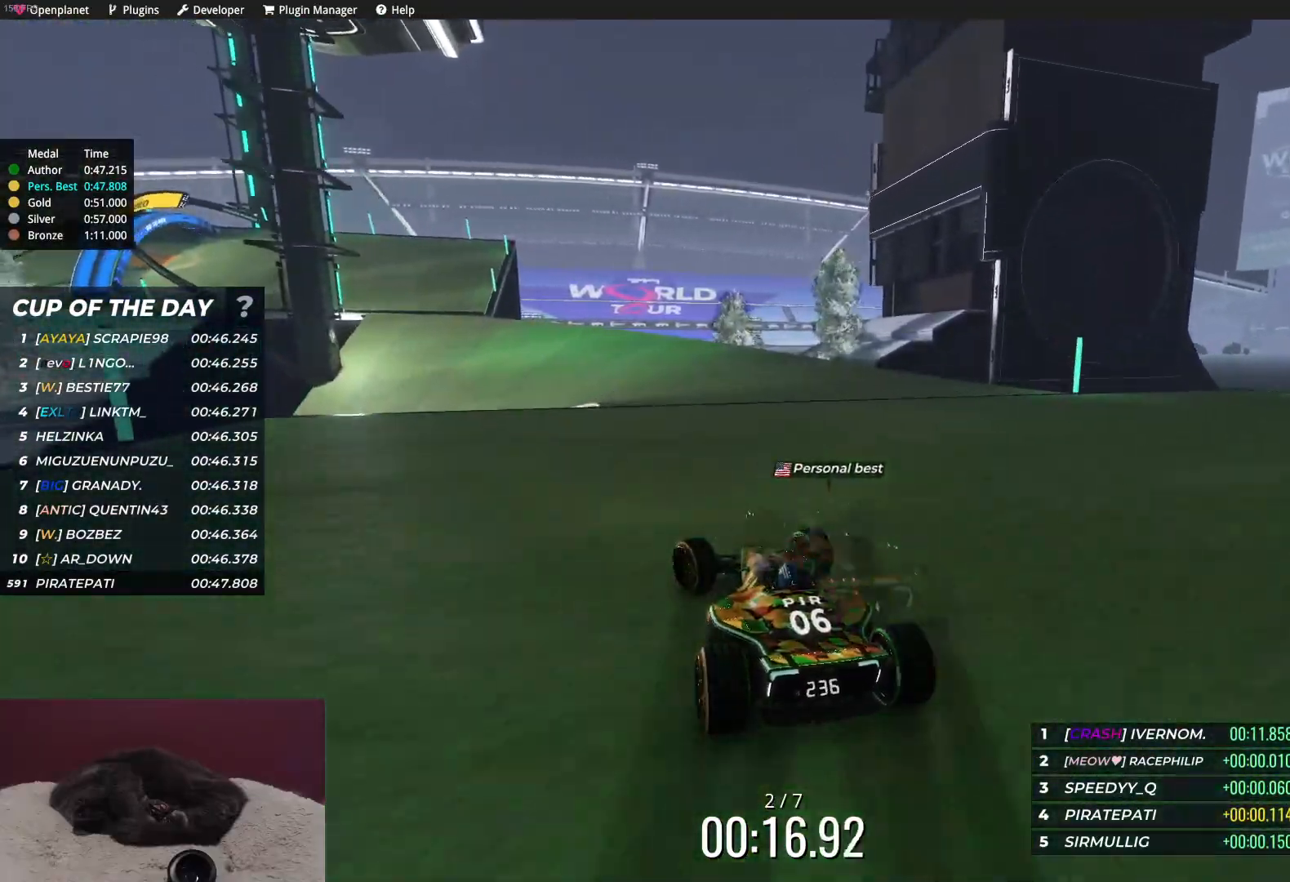
{"keys": ["left", "up"], "events": [[67, "left", "up"], [133, "left", "down"], [400, "left", "up"], [500, "left", "down"]]}
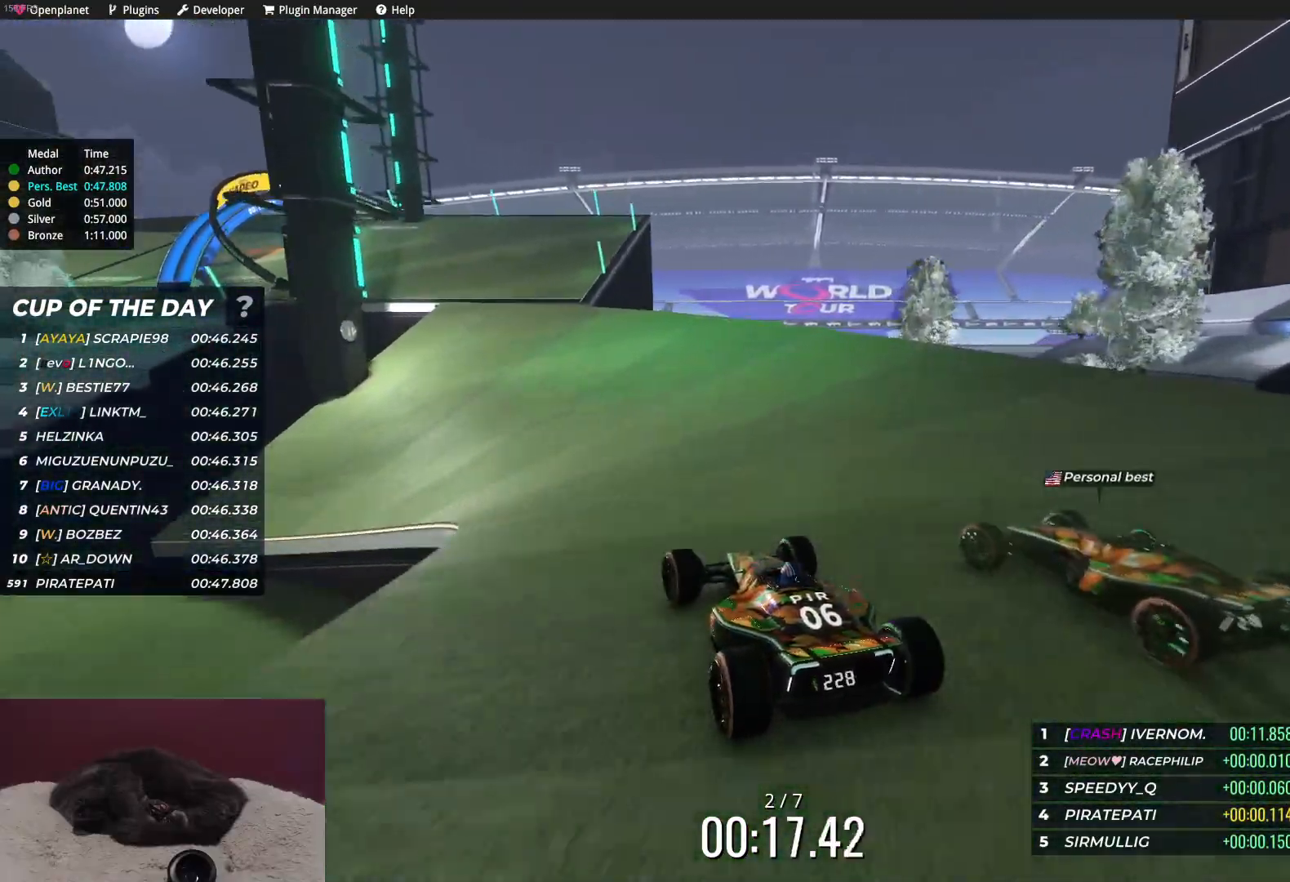
{"keys": ["left", "up"], "events": [[117, "left", "up"], [217, "left", "down"], [350, "left", "up"], [433, "left", "down"]]}
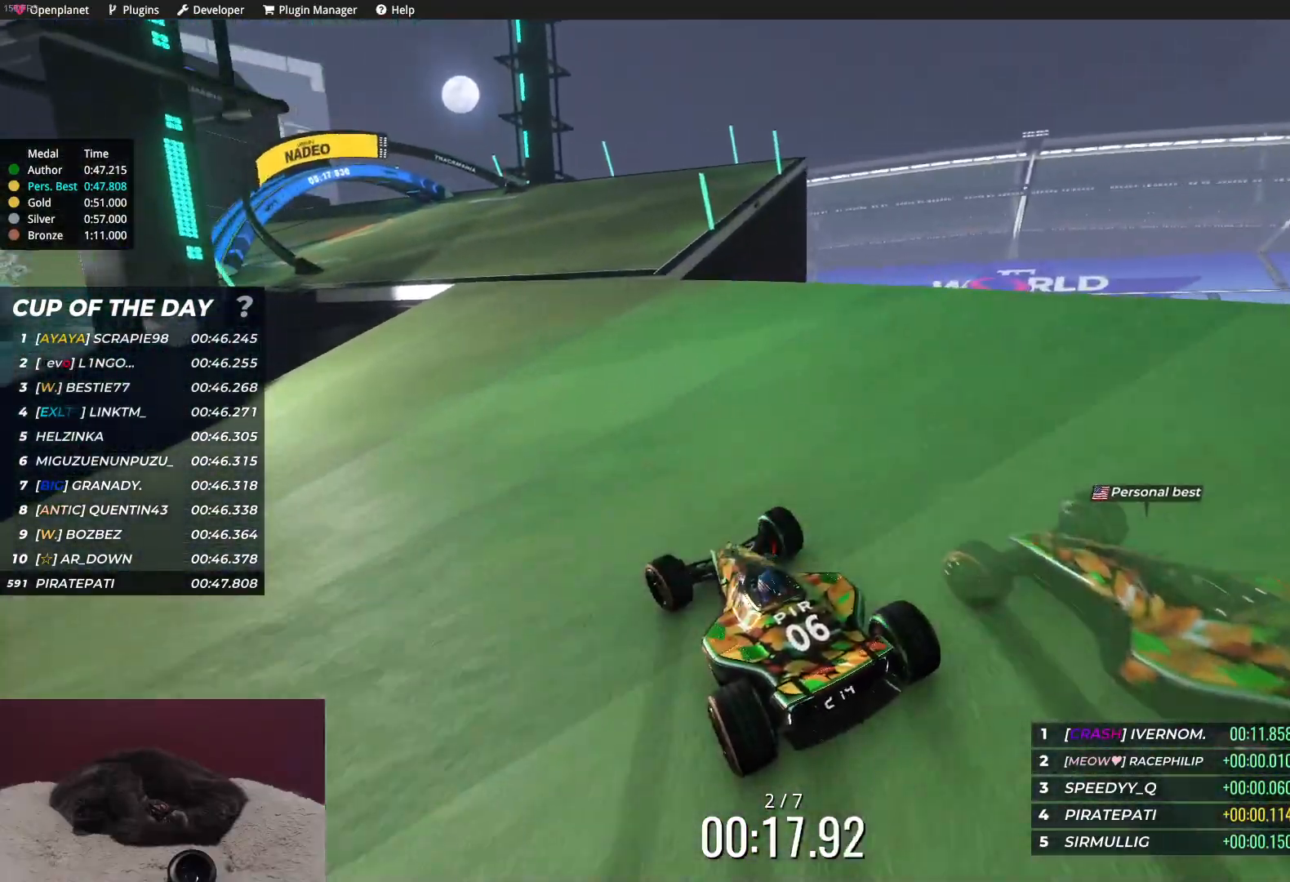
{"keys": ["up"], "events": [[17, "left", "up"], [83, "left", "down"], [350, "left", "up"]]}
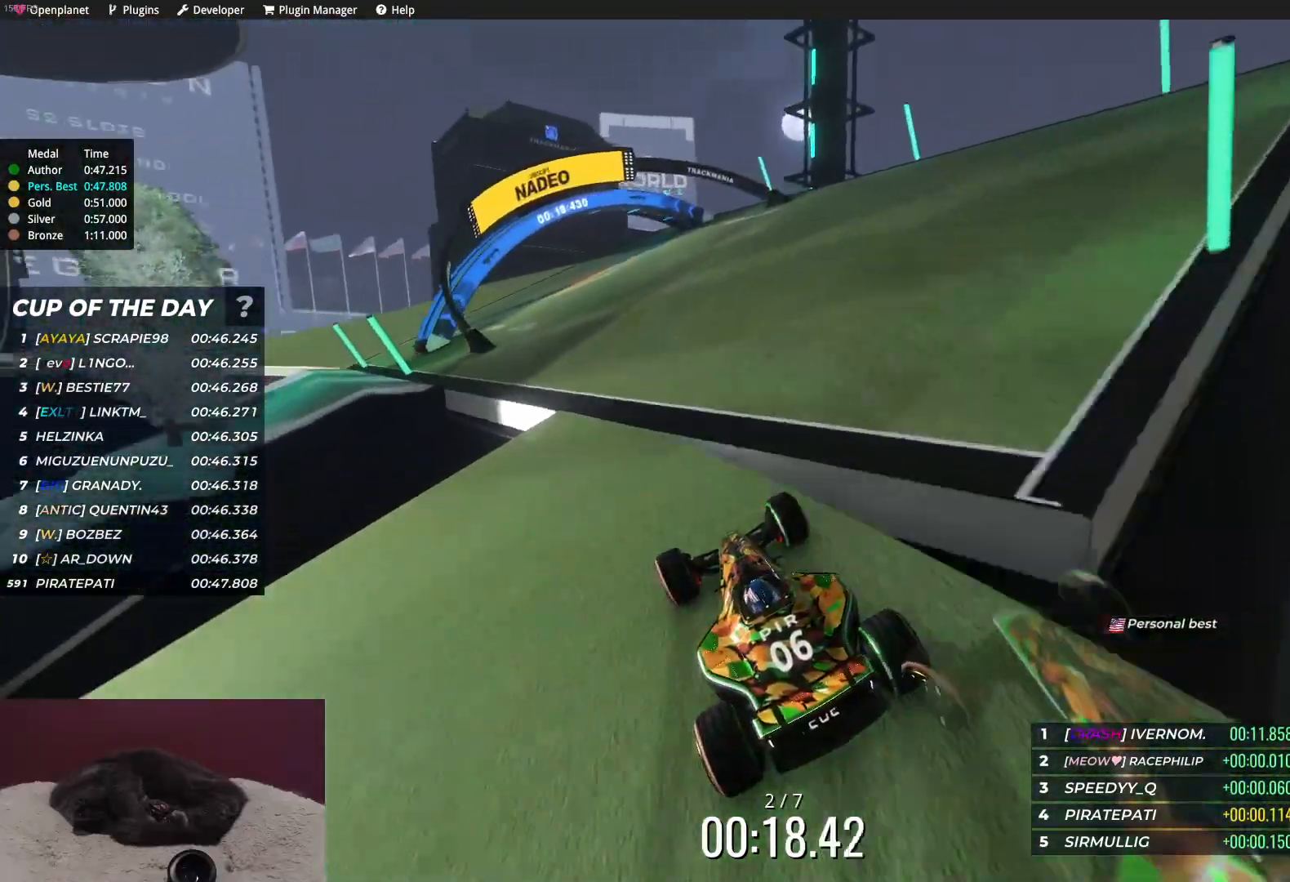
{"keys": ["left", "up"], "events": [[17, "left", "down"], [183, "left", "up"], [250, "left", "down"], [367, "left", "up"], [467, "left", "down"]]}
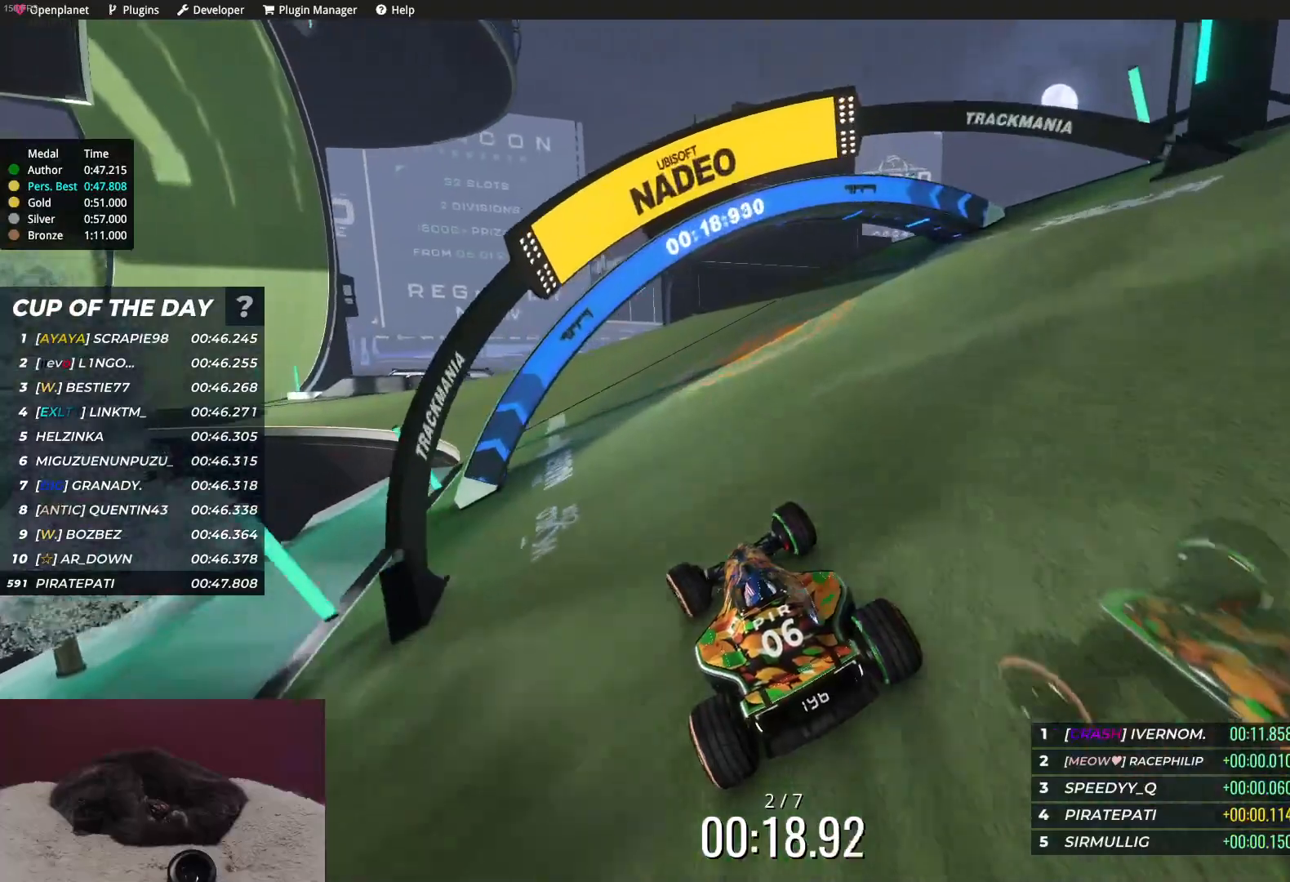
{"keys": ["up"], "events": [[117, "left", "up"], [167, "left", "down"], [467, "left", "up"]]}
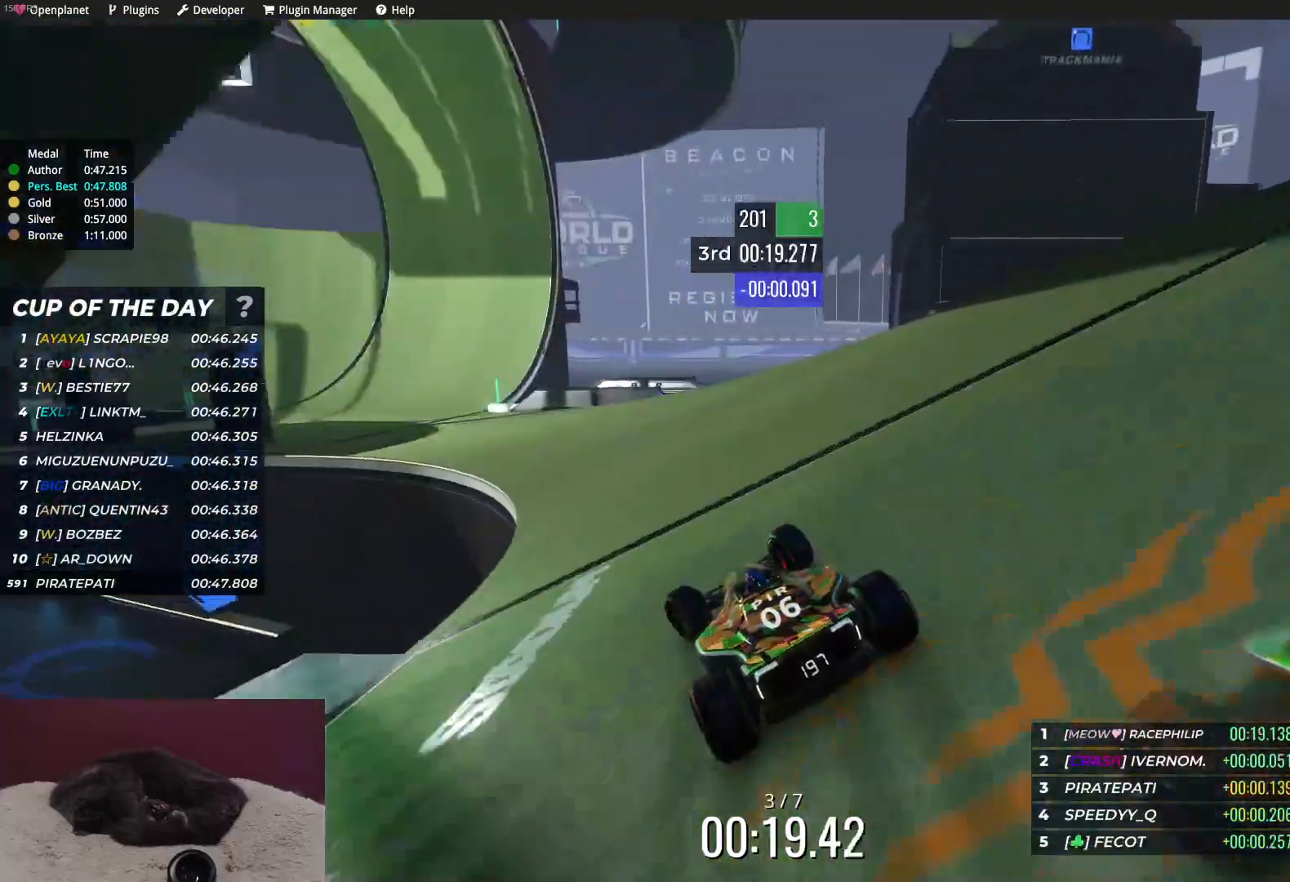
{"keys": ["left", "up"], "events": [[83, "left", "down"], [183, "left", "up"], [300, "left", "down"], [400, "left", "up"], [467, "left", "down"]]}
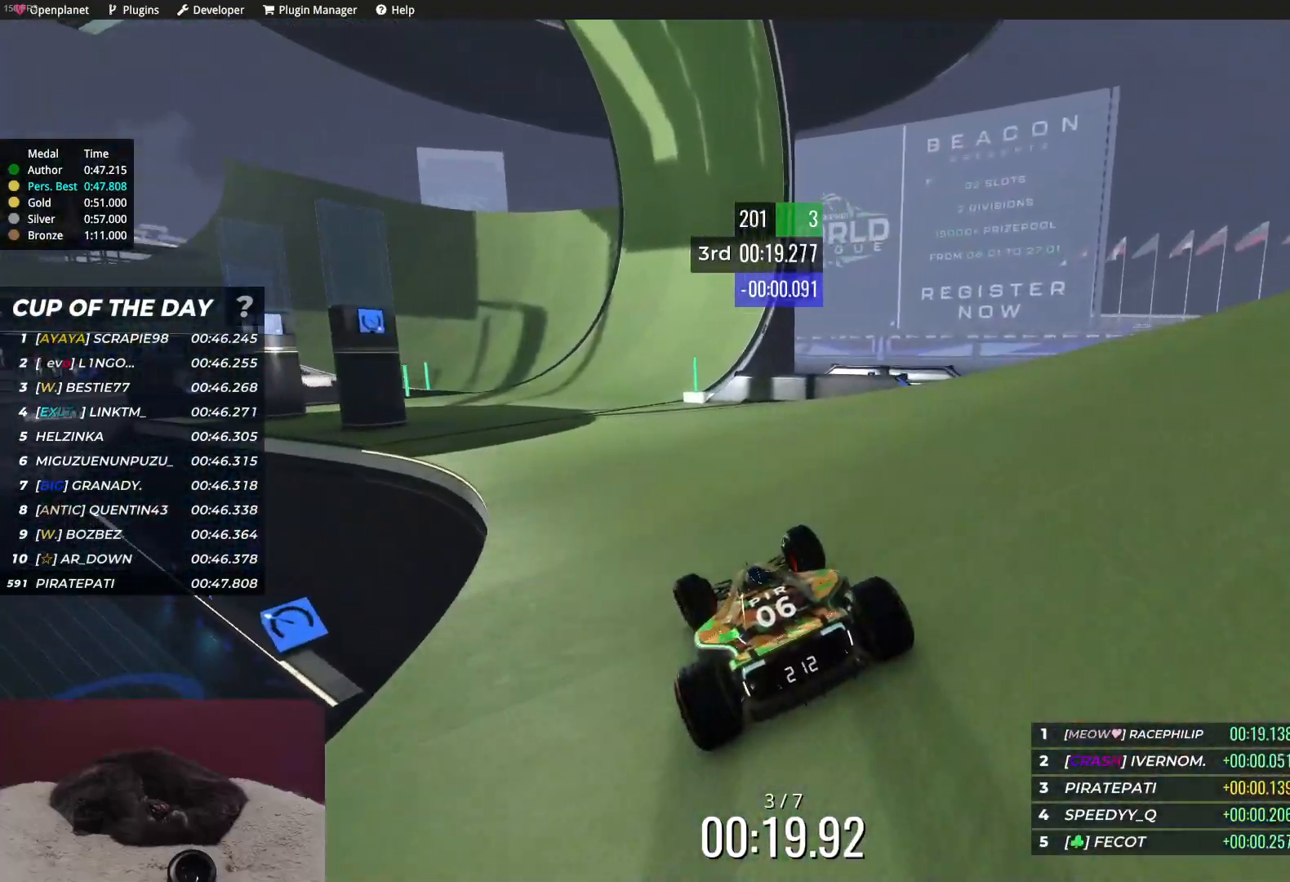
{"keys": ["left", "up"], "events": [[50, "left", "up"], [167, "left", "down"], [250, "left", "up"], [367, "left", "down"]]}
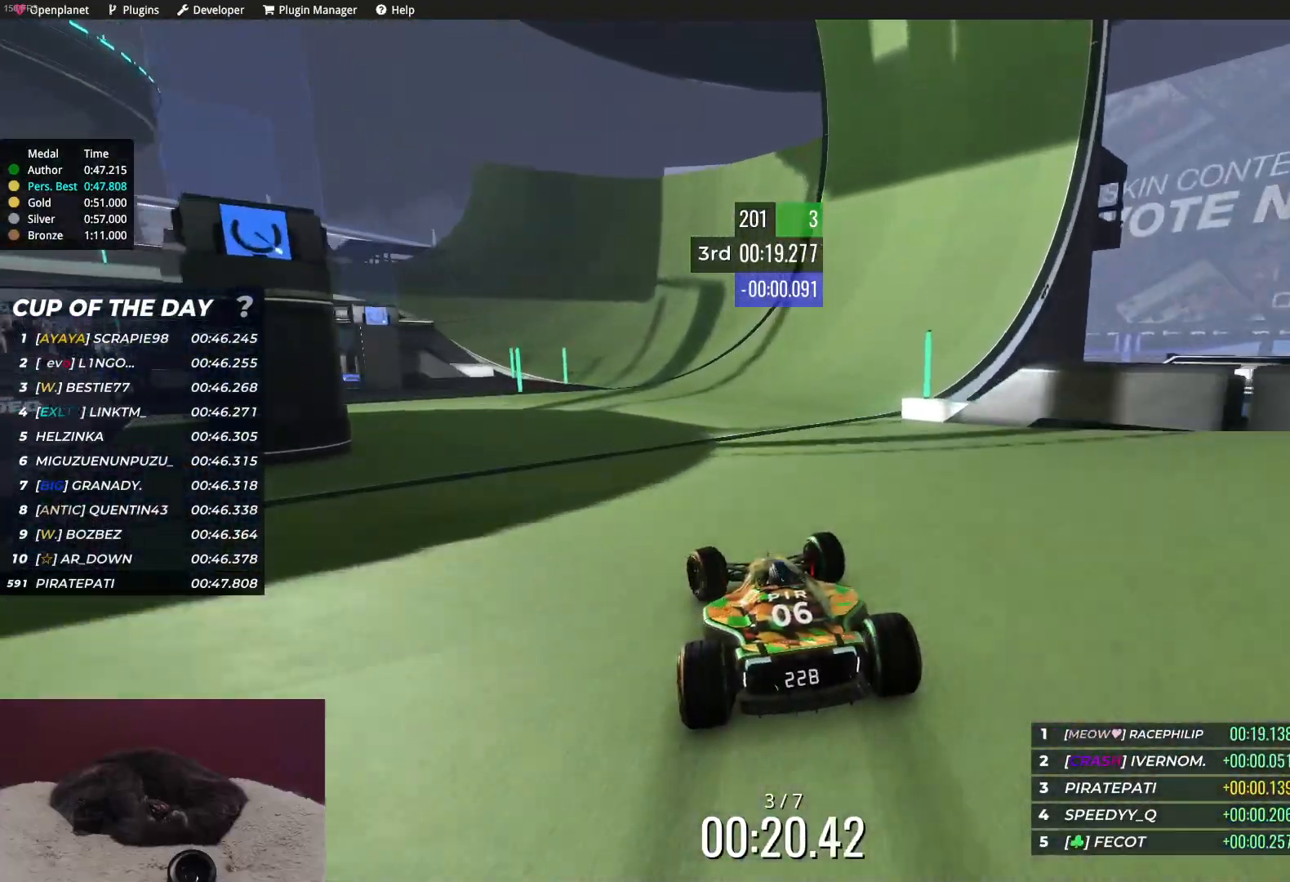
{"keys": ["up"], "events": [[183, "left", "up"], [317, "left", "down"], [433, "left", "up"]]}
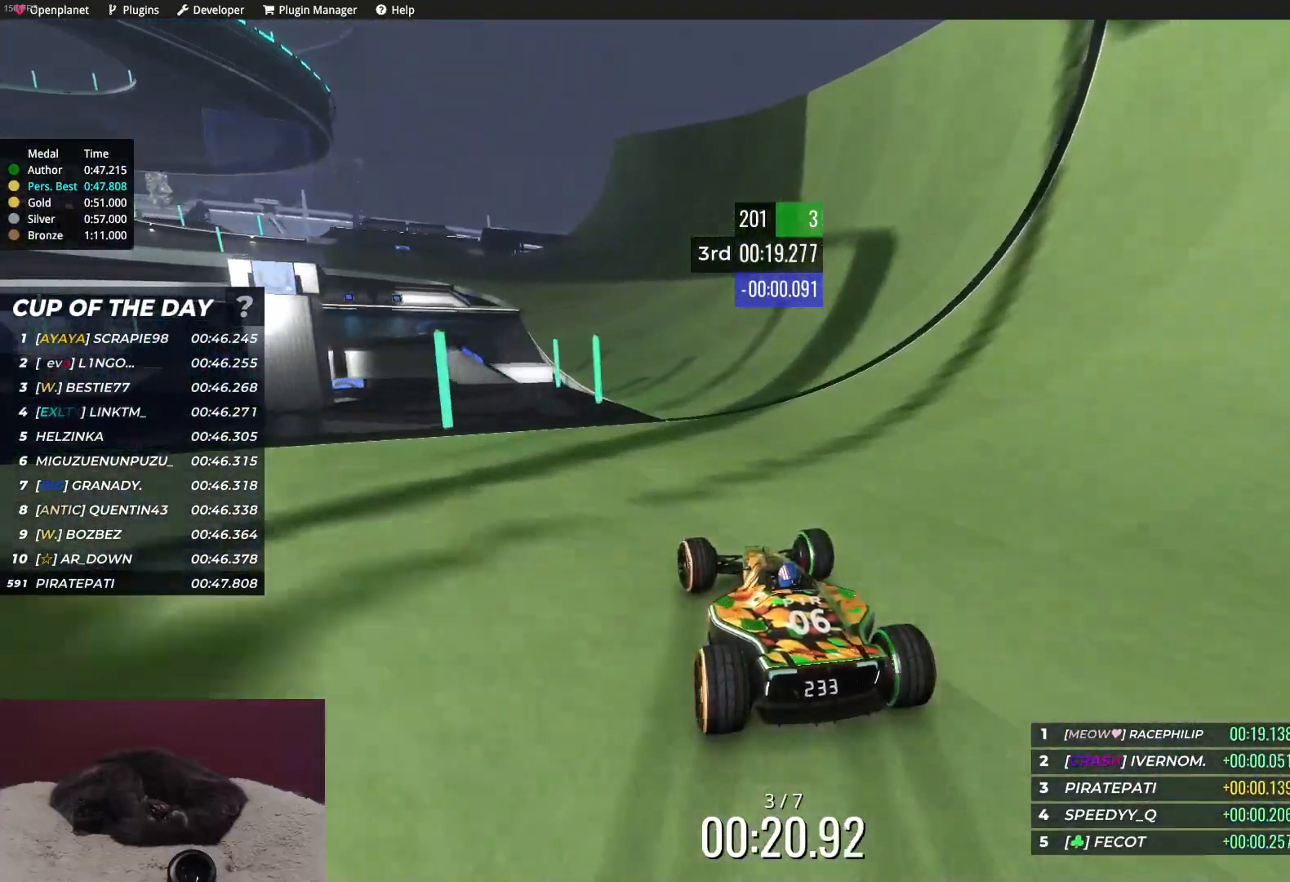
{"keys": ["up"], "events": [[50, "left", "down"], [150, "left", "up"], [283, "left", "down"], [383, "left", "up"]]}
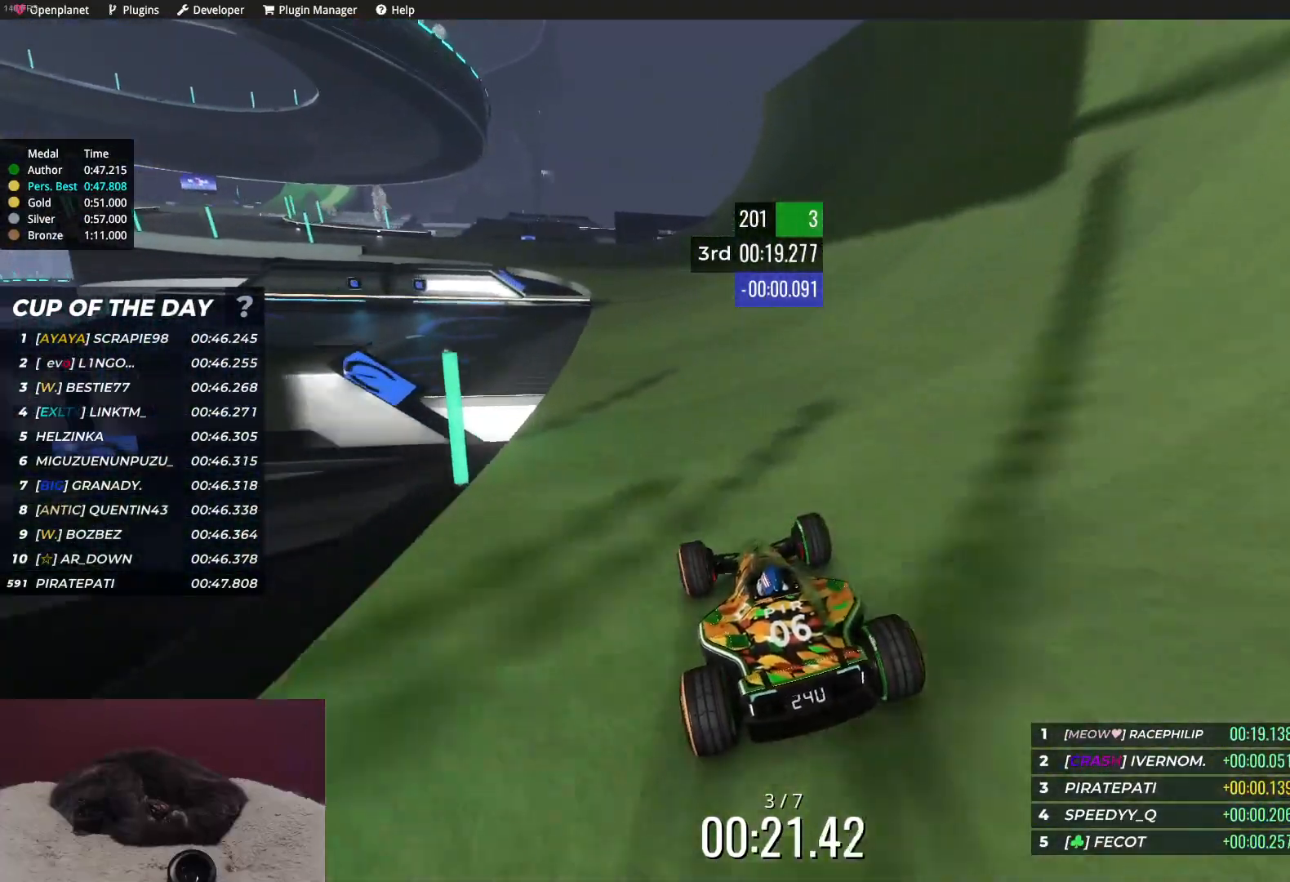
{"keys": ["left", "up"], "events": [[150, "left", "down"], [367, "left", "up"], [417, "left", "down"]]}
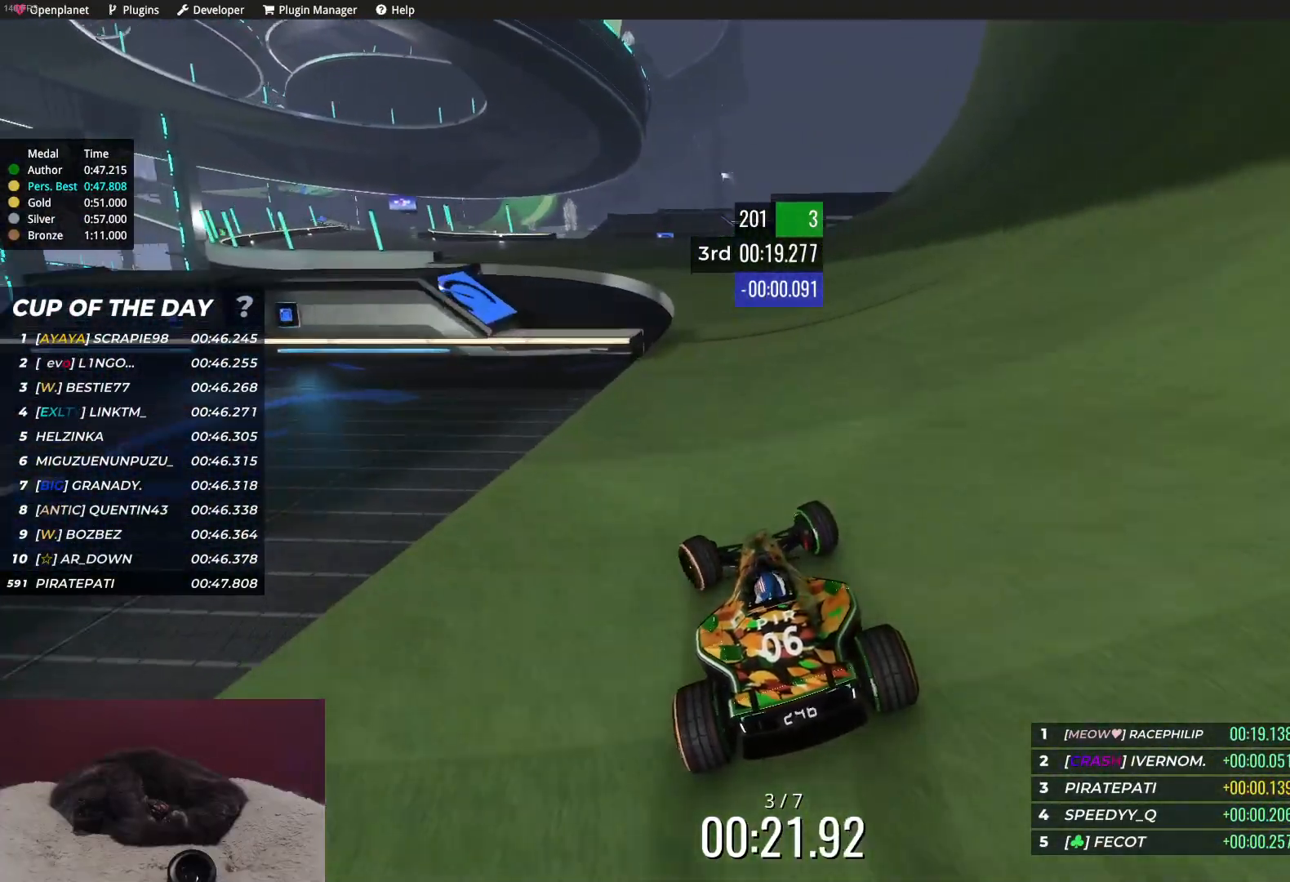
{"keys": ["up"], "events": [[217, "left", "up"], [350, "left", "down"], [483, "left", "up"]]}
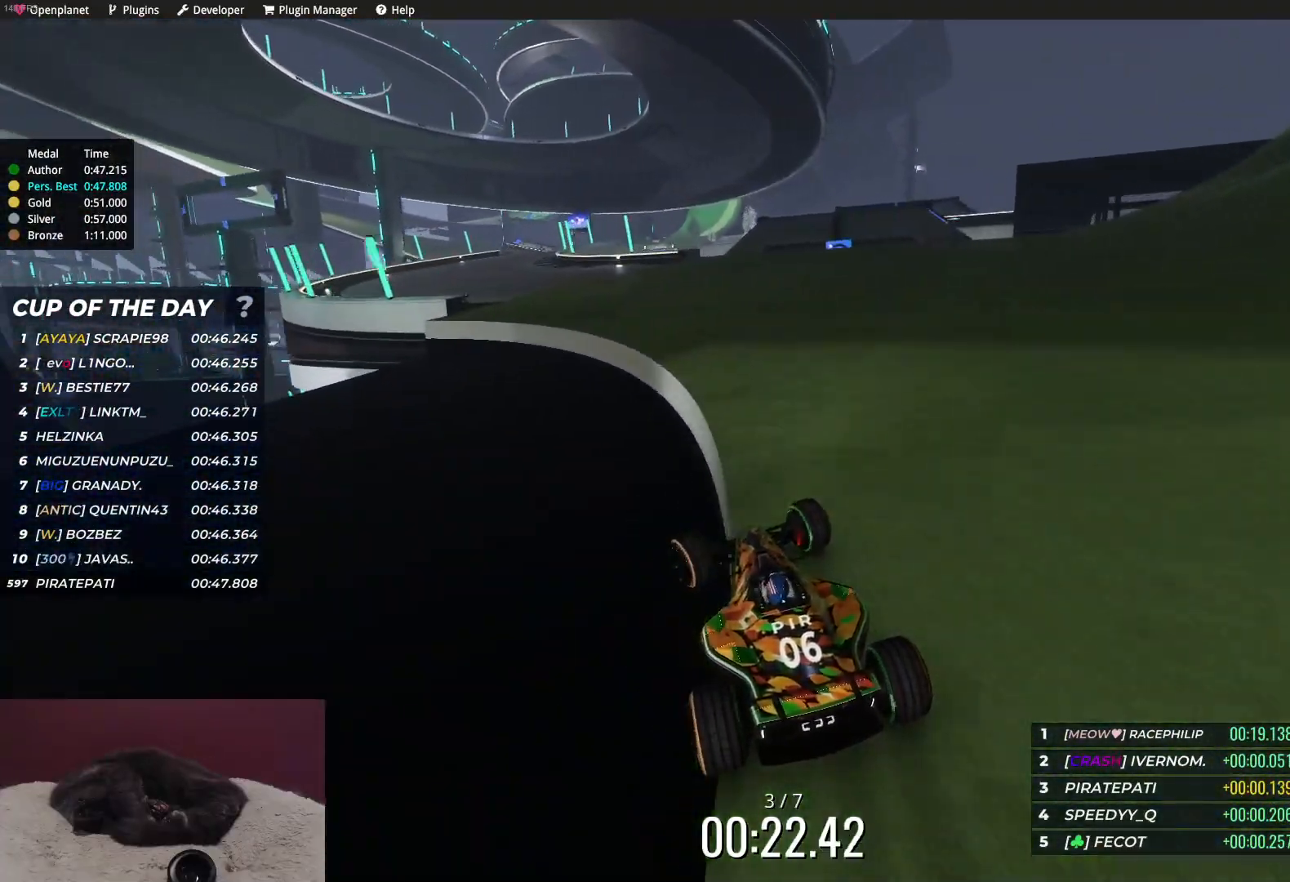
{"keys": [], "events": [[200, "left", "down"], [267, "left", "up"], [367, "up", "up"]]}
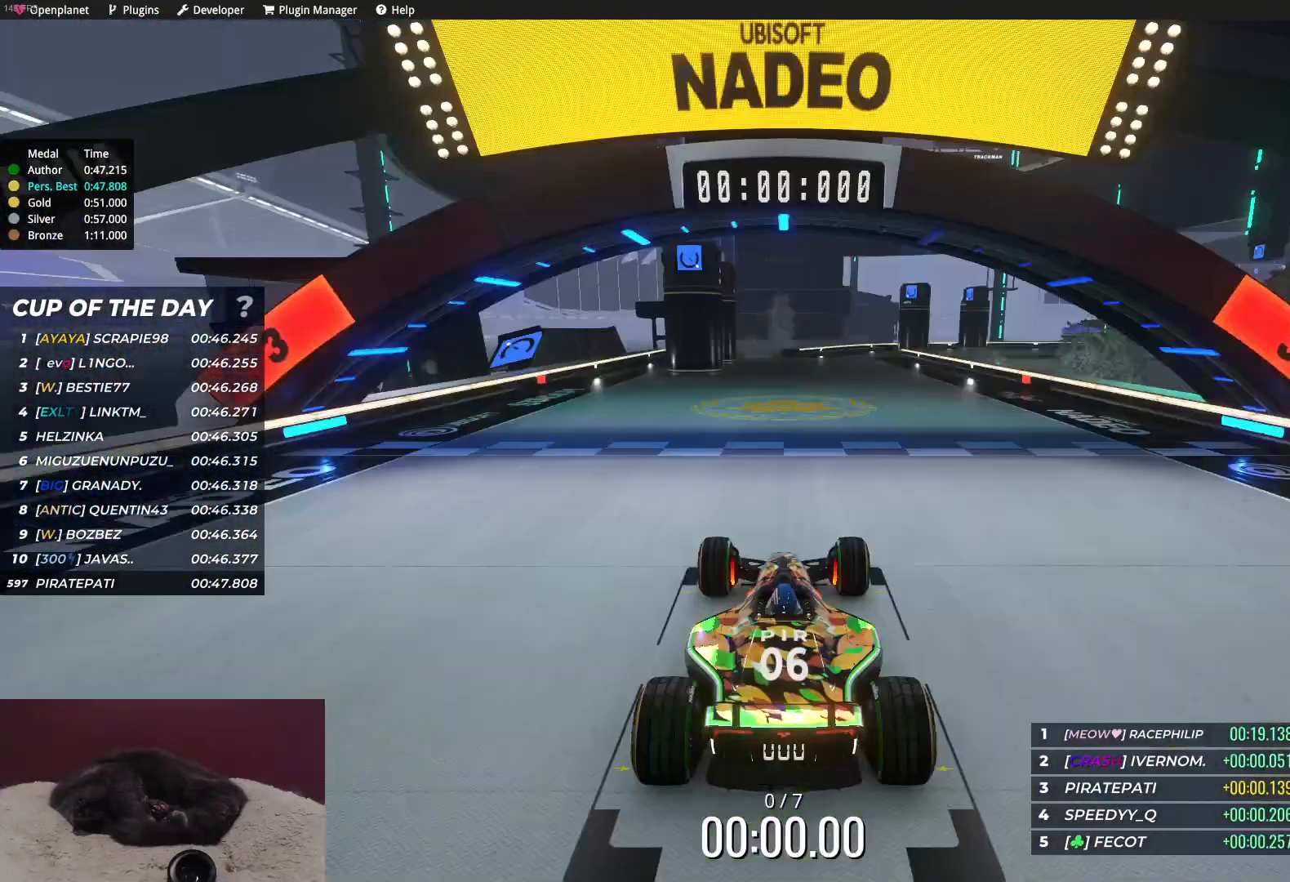
{"keys": [], "events": []}